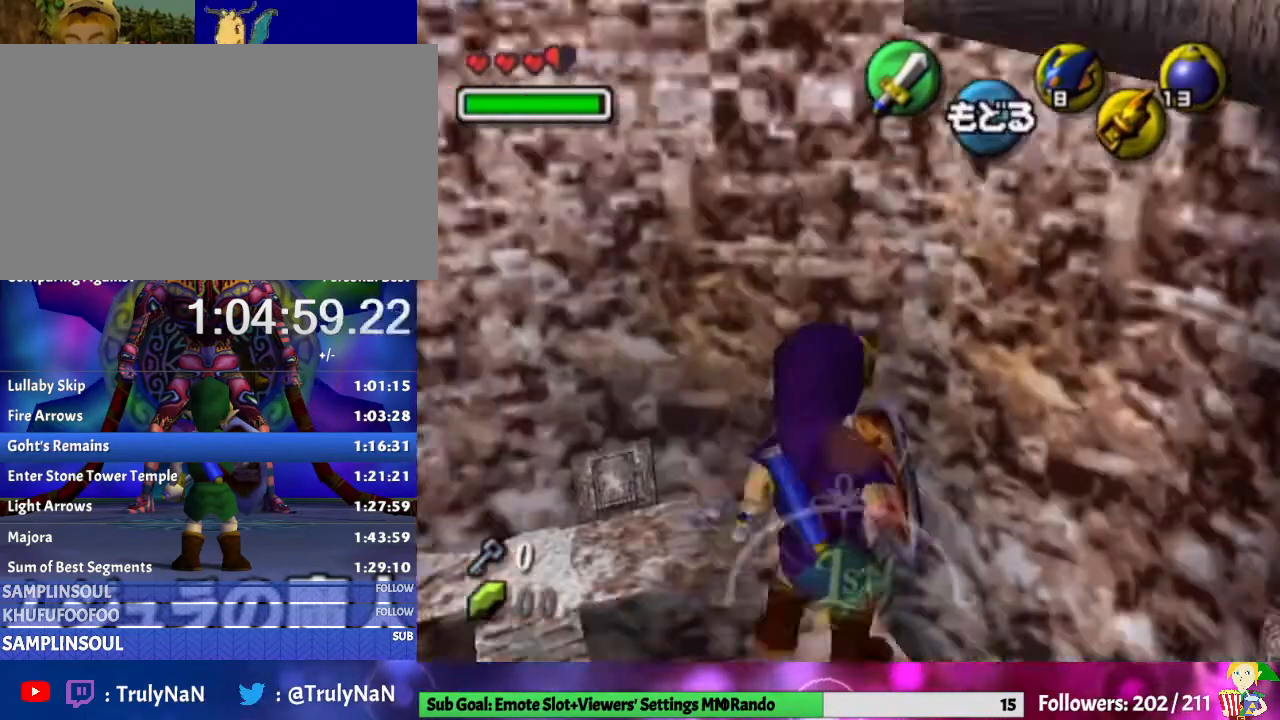
Gameplay with a controller (Nintendo layout); each line is a JSON object with the inputs held at the frame after it. "events" lists button and stick changes between this image and that frame as [ms after this image, input, new state], when the widget could be followed in between. Not read: L3 R1 R3.
{"buttons": [], "left_stick": "center", "right_stick": "center", "events": [[367, "left_stick", "left"], [500, "left_stick", "center"]]}
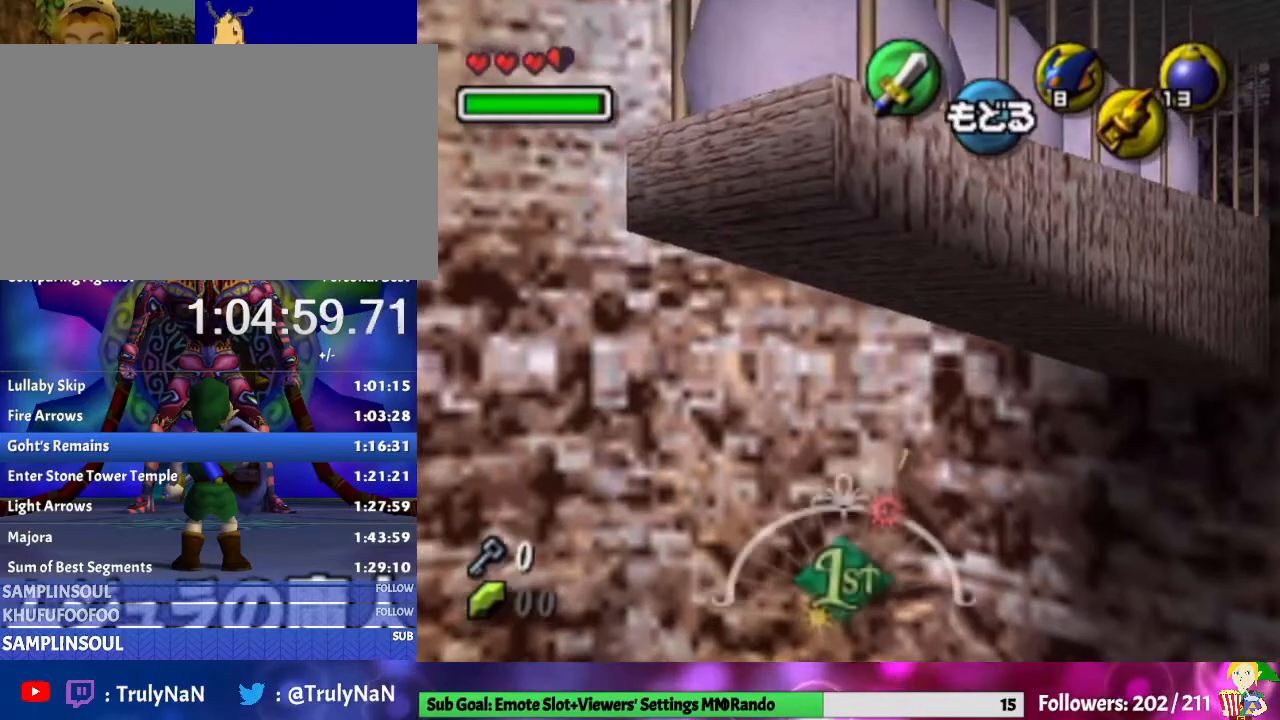
{"buttons": [], "left_stick": "center", "right_stick": "center", "events": [[333, "left_stick", "left"], [400, "left_stick", "center"]]}
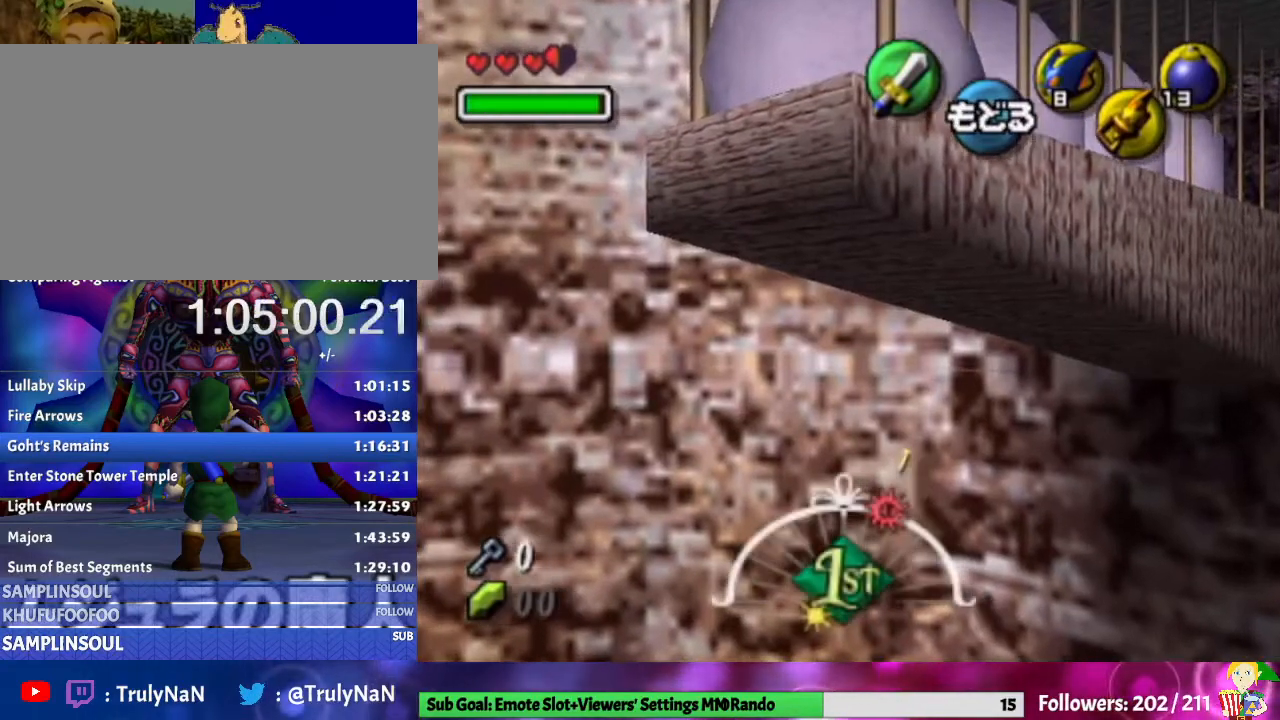
{"buttons": [], "left_stick": "center", "right_stick": "center", "events": []}
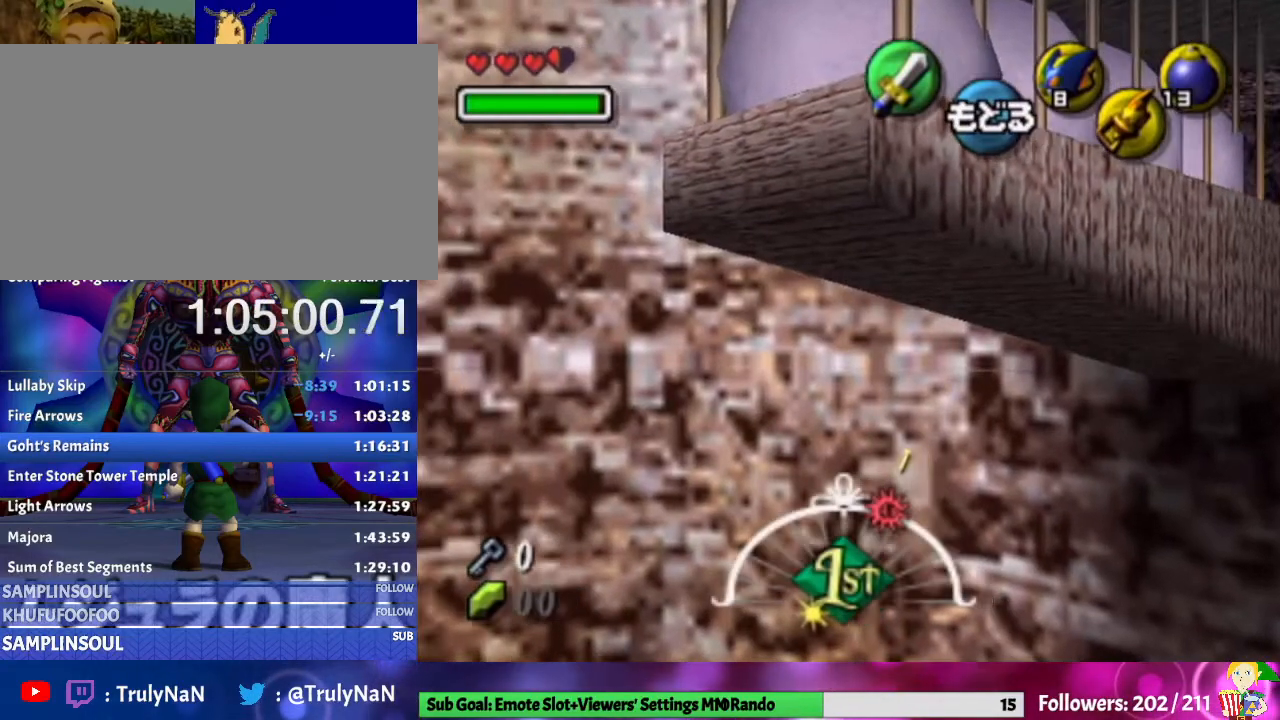
{"buttons": [], "left_stick": "center", "right_stick": "center", "events": [[33, "left_stick", "left"], [100, "left_stick", "center"]]}
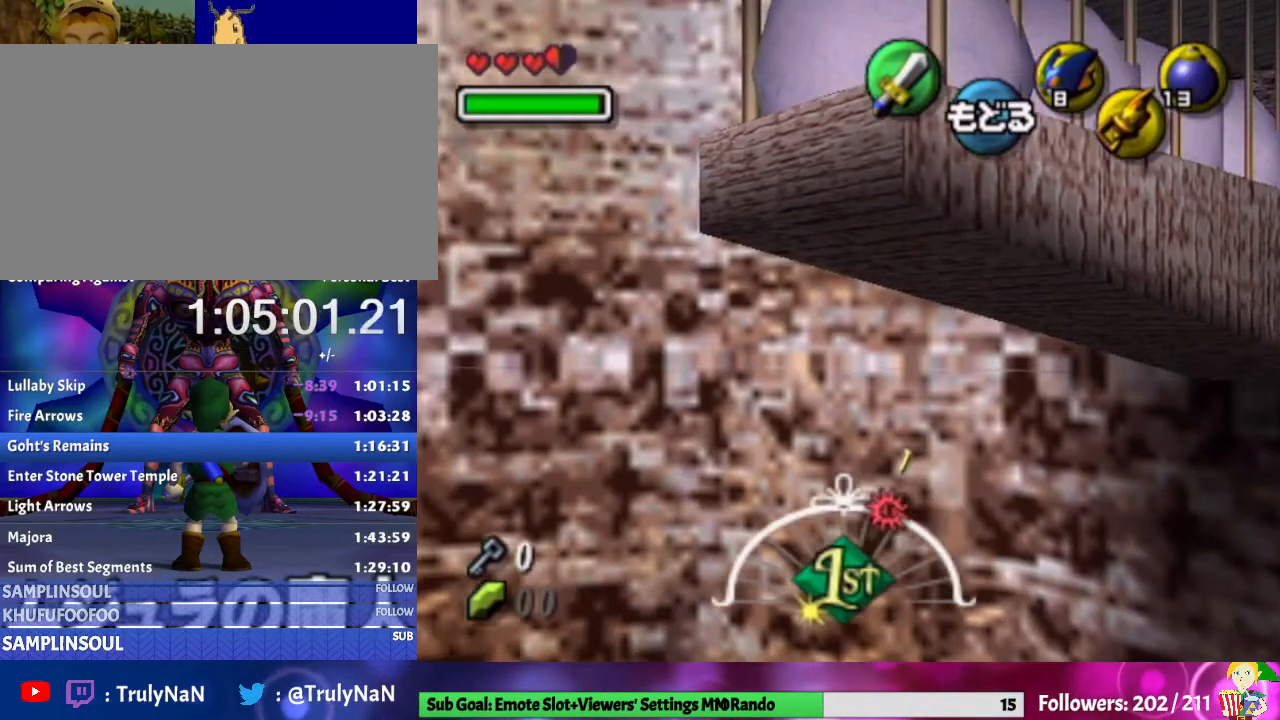
{"buttons": [], "left_stick": "center", "right_stick": "center", "events": []}
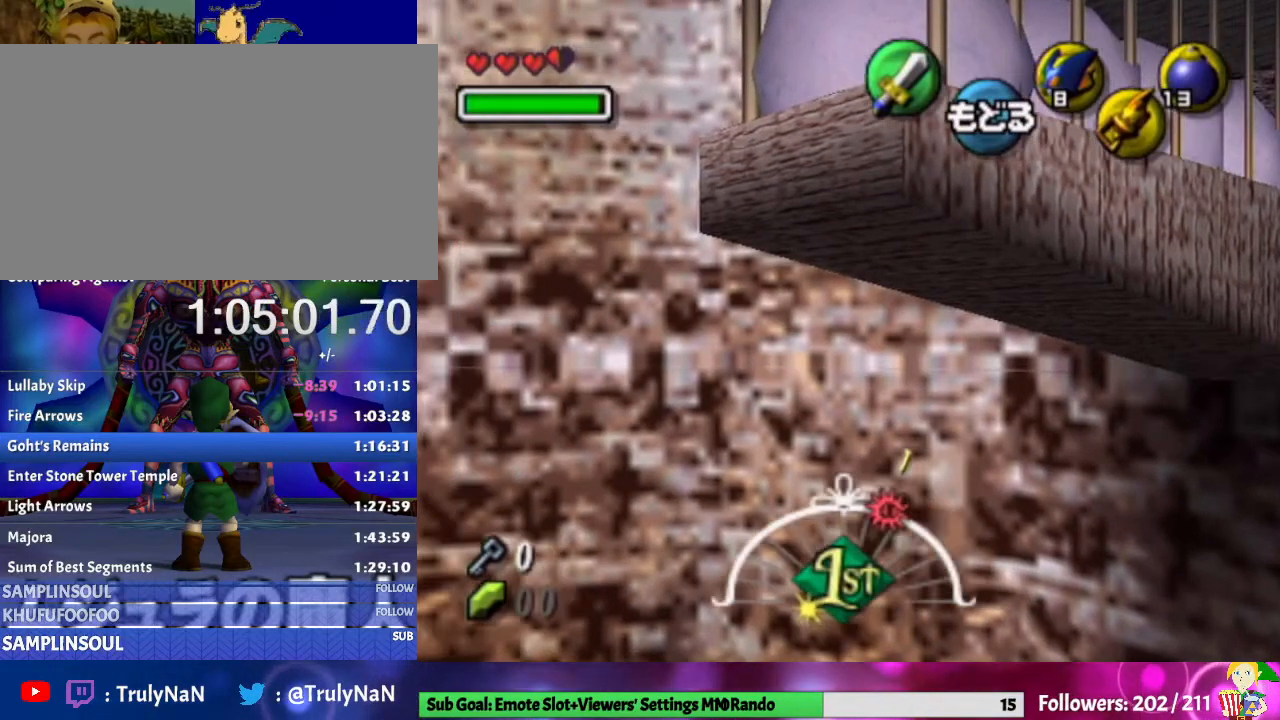
{"buttons": [], "left_stick": "center", "right_stick": "center", "events": []}
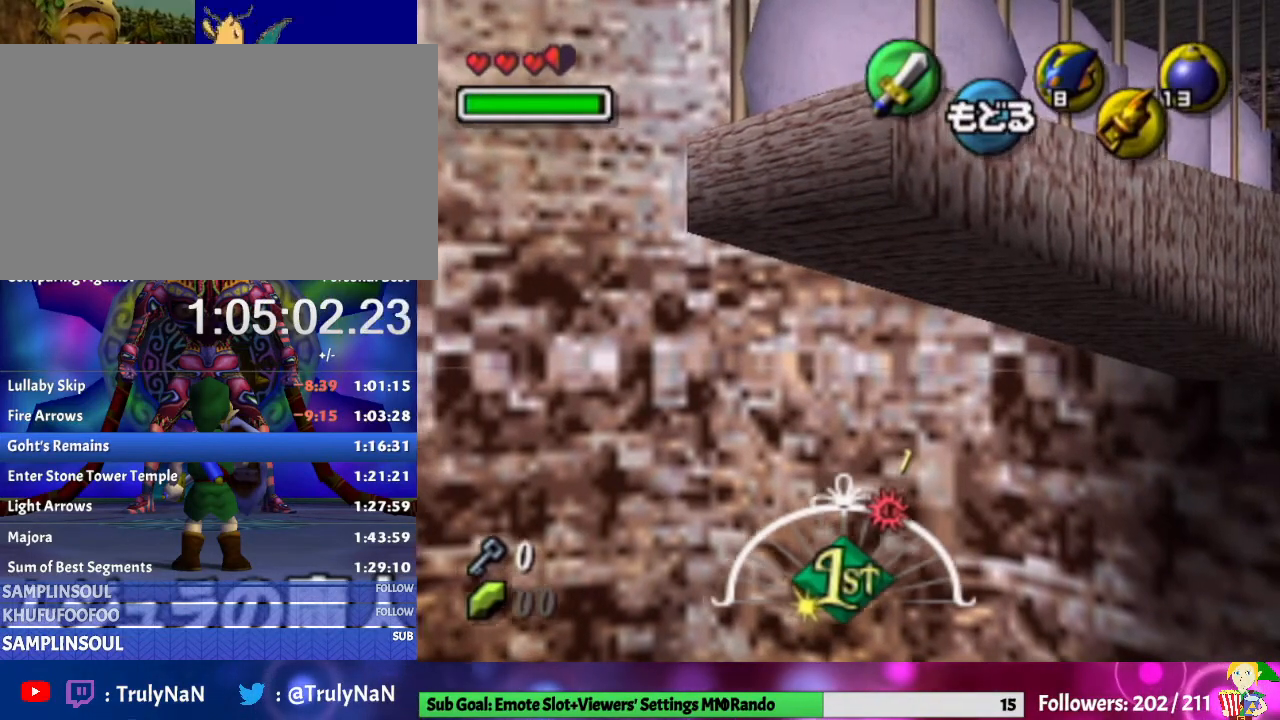
{"buttons": [], "left_stick": "center", "right_stick": "center", "events": [[367, "A", "down"], [500, "A", "up"]]}
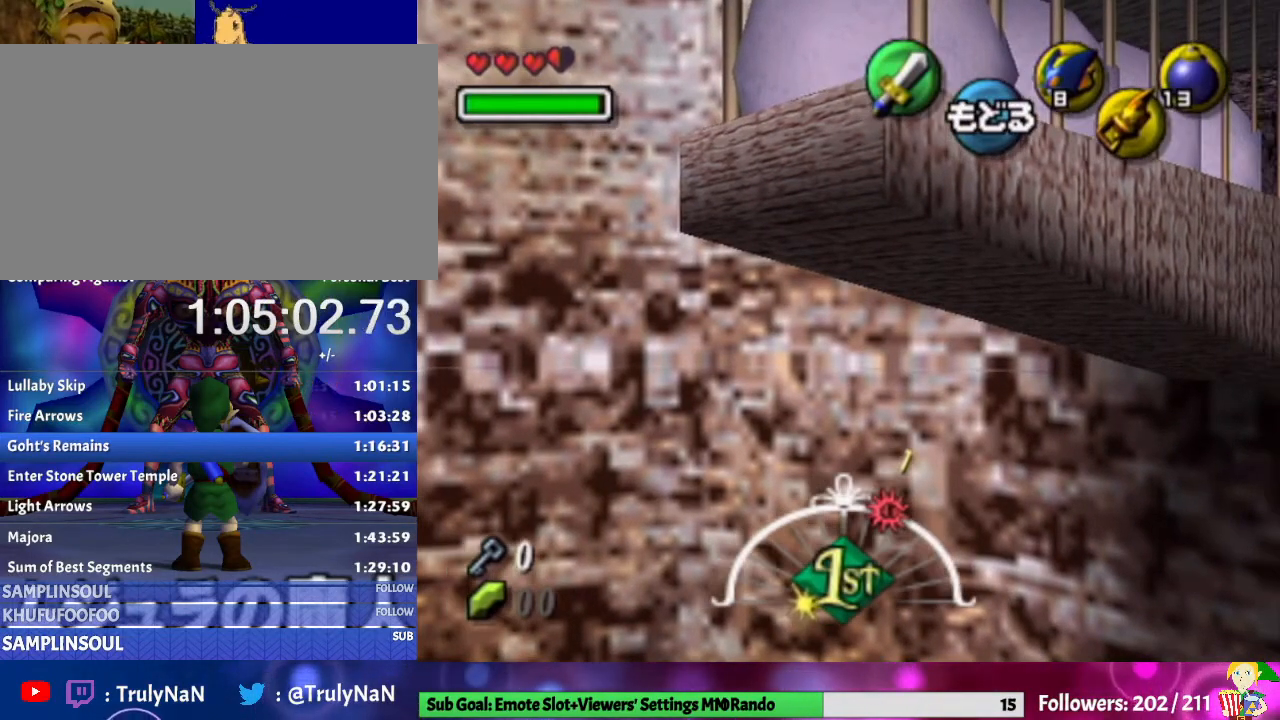
{"buttons": [], "left_stick": "down", "right_stick": "center", "events": [[500, "left_stick", "down"]]}
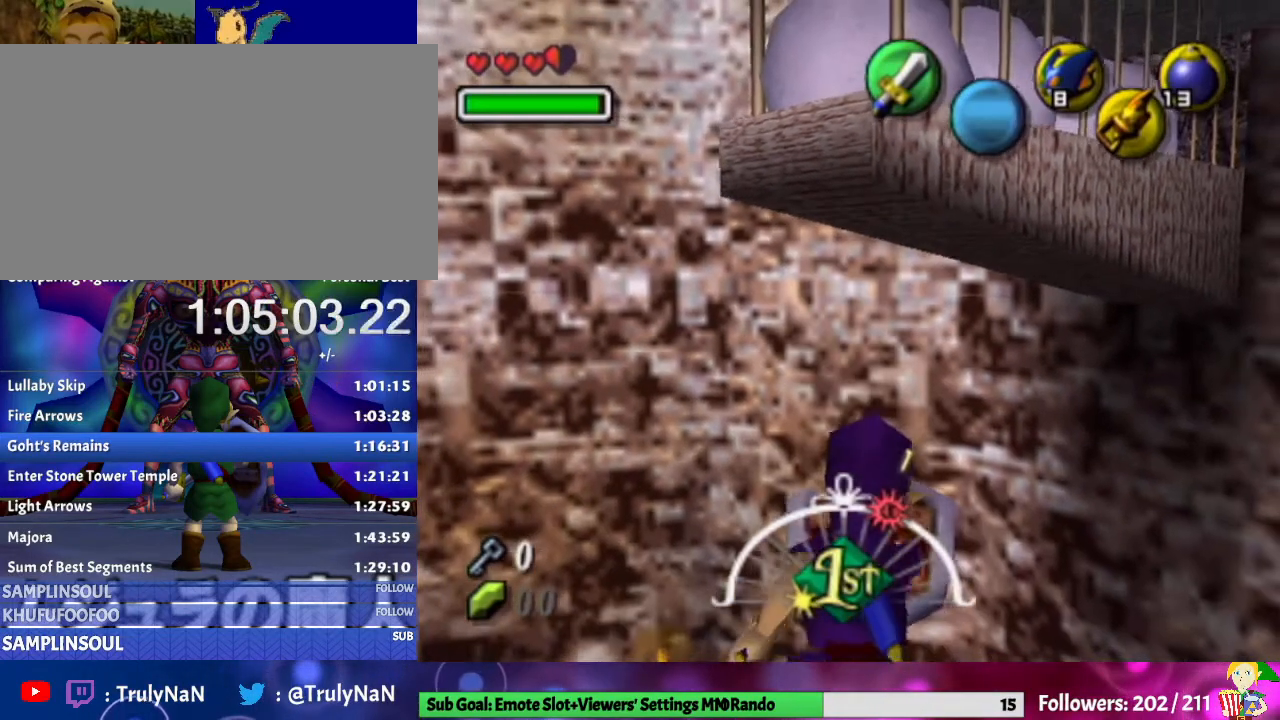
{"buttons": [], "left_stick": "down", "right_stick": "center", "events": []}
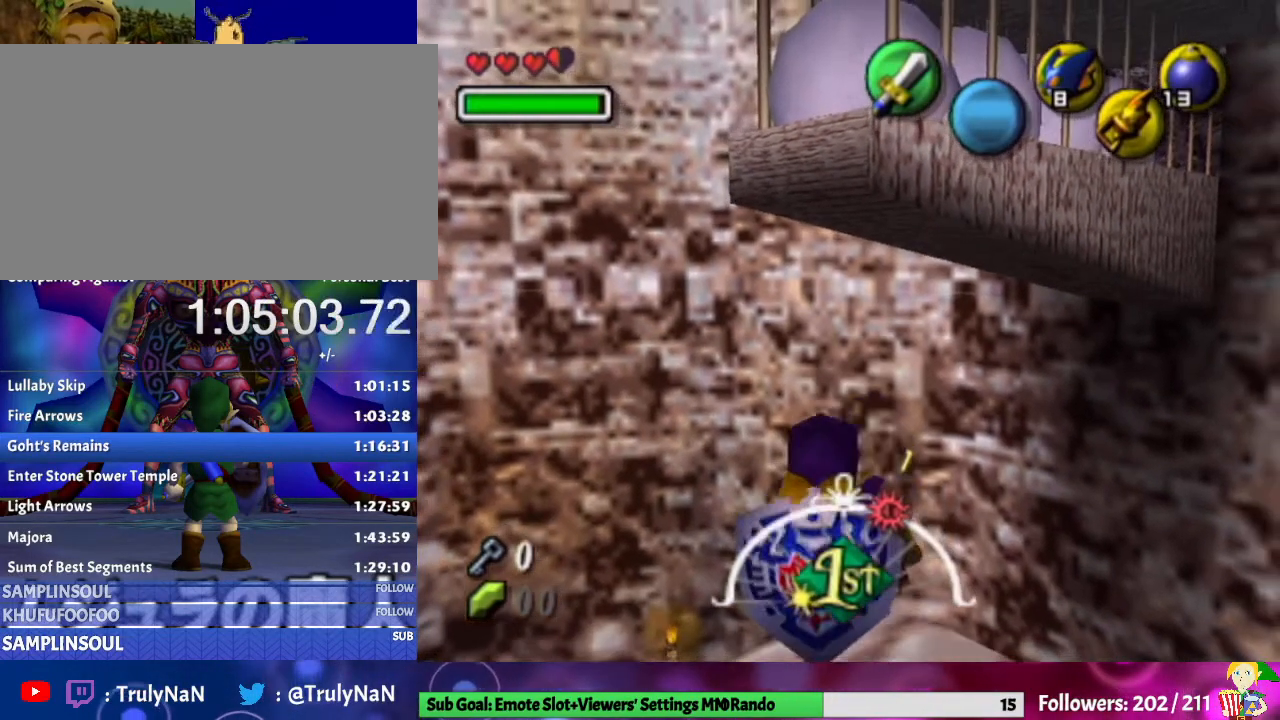
{"buttons": [], "left_stick": "center", "right_stick": "center", "events": [[167, "left_stick", "center"], [200, "X", "down"], [333, "X", "up"], [367, "A", "down"], [500, "A", "up"]]}
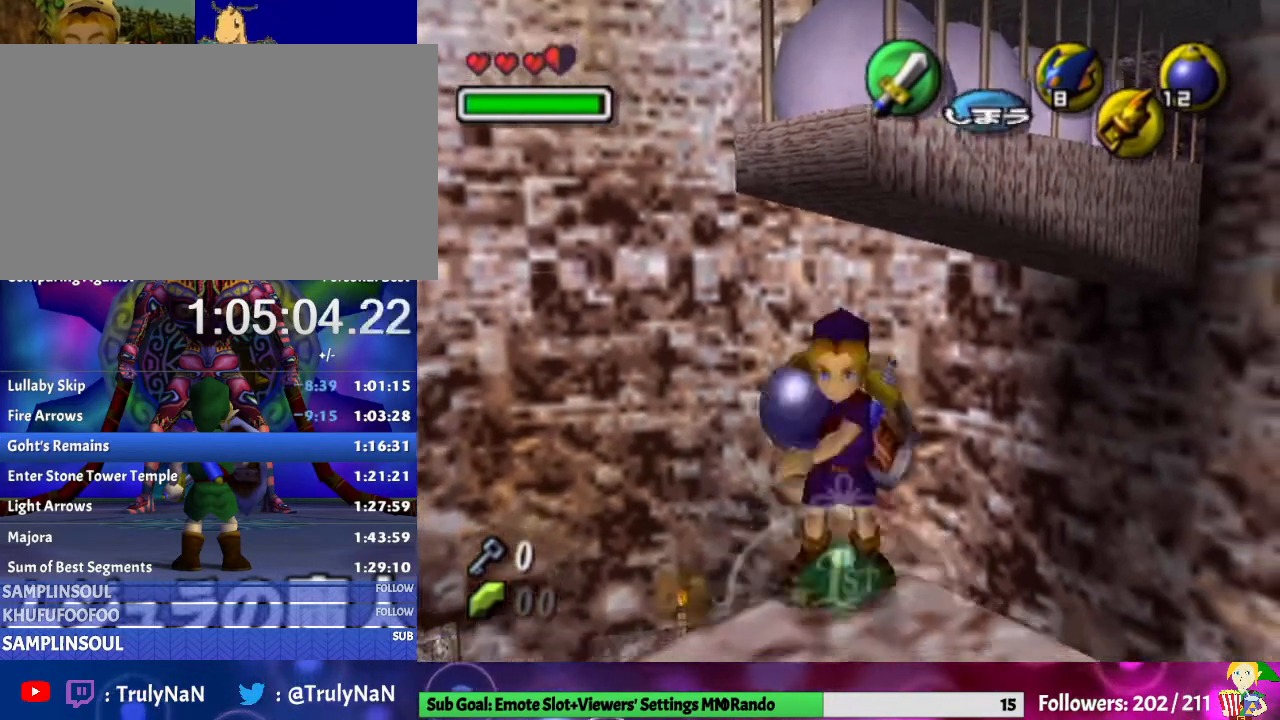
{"buttons": [], "left_stick": "center", "right_stick": "center", "events": []}
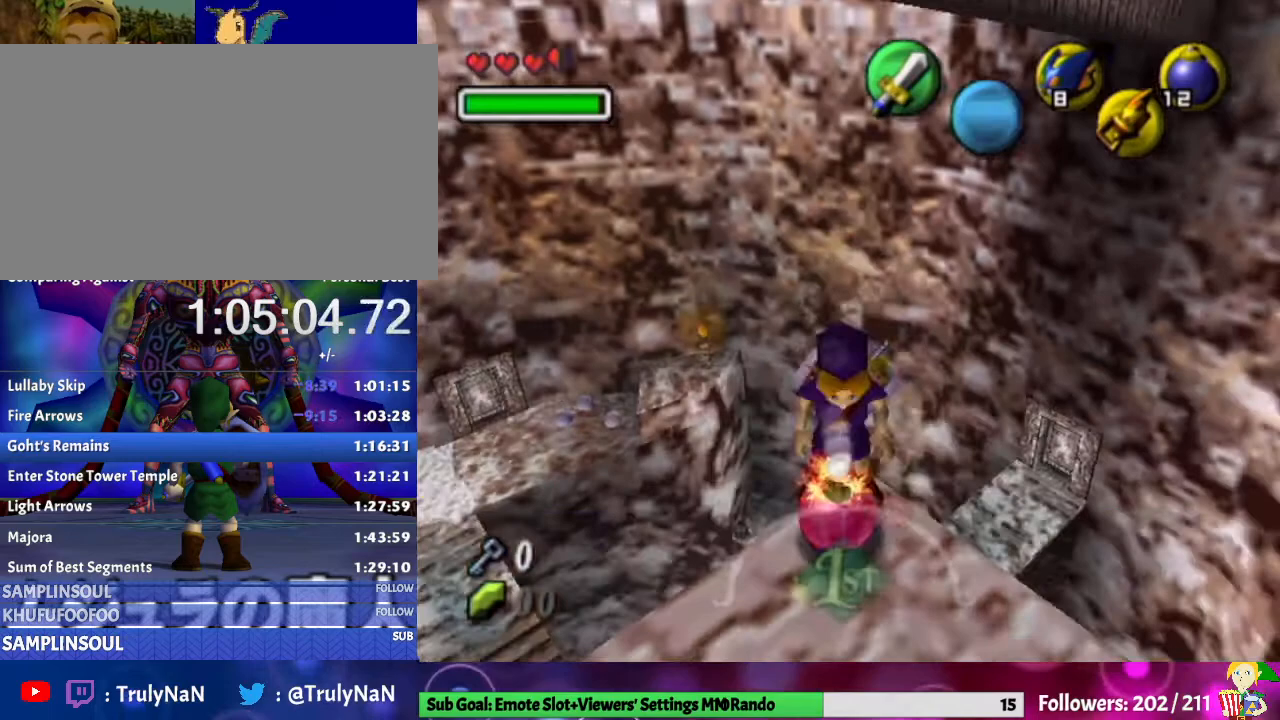
{"buttons": ["A"], "left_stick": "center", "right_stick": "center", "events": [[133, "B", "down"], [267, "B", "up"], [467, "A", "down"]]}
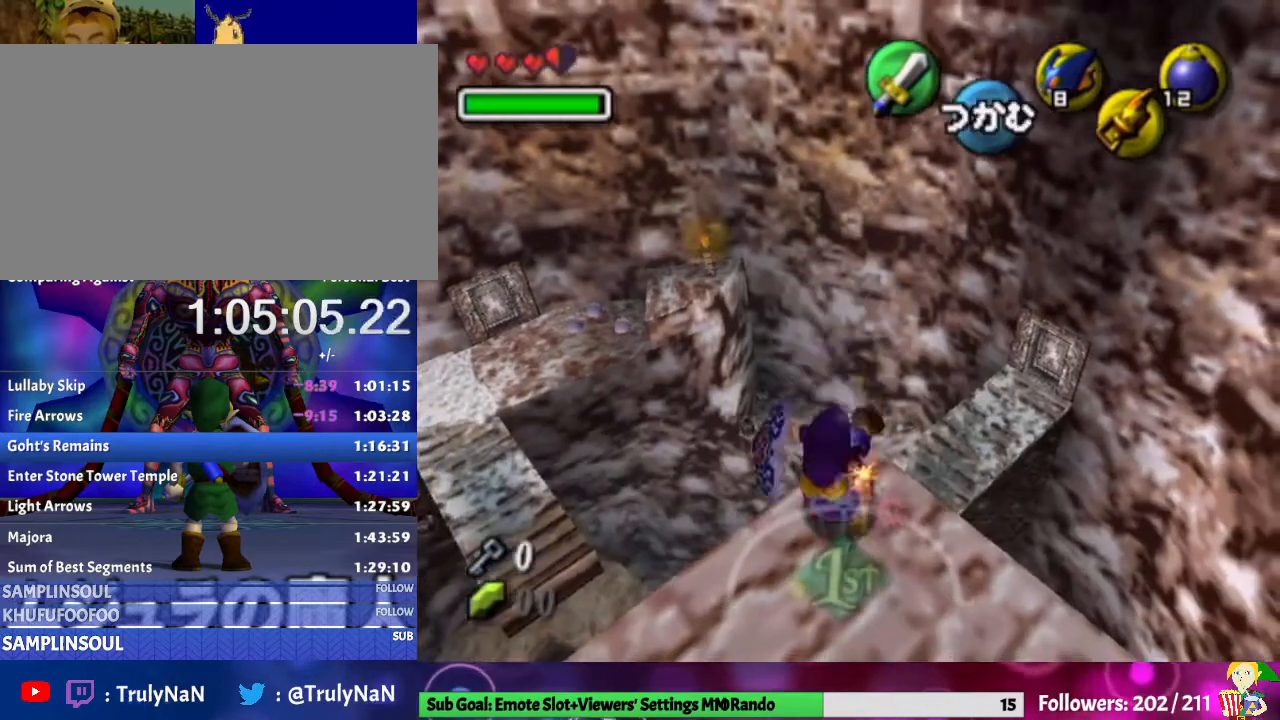
{"buttons": ["L1"], "left_stick": "center", "right_stick": "center", "events": [[133, "A", "up"], [333, "L1", "down"]]}
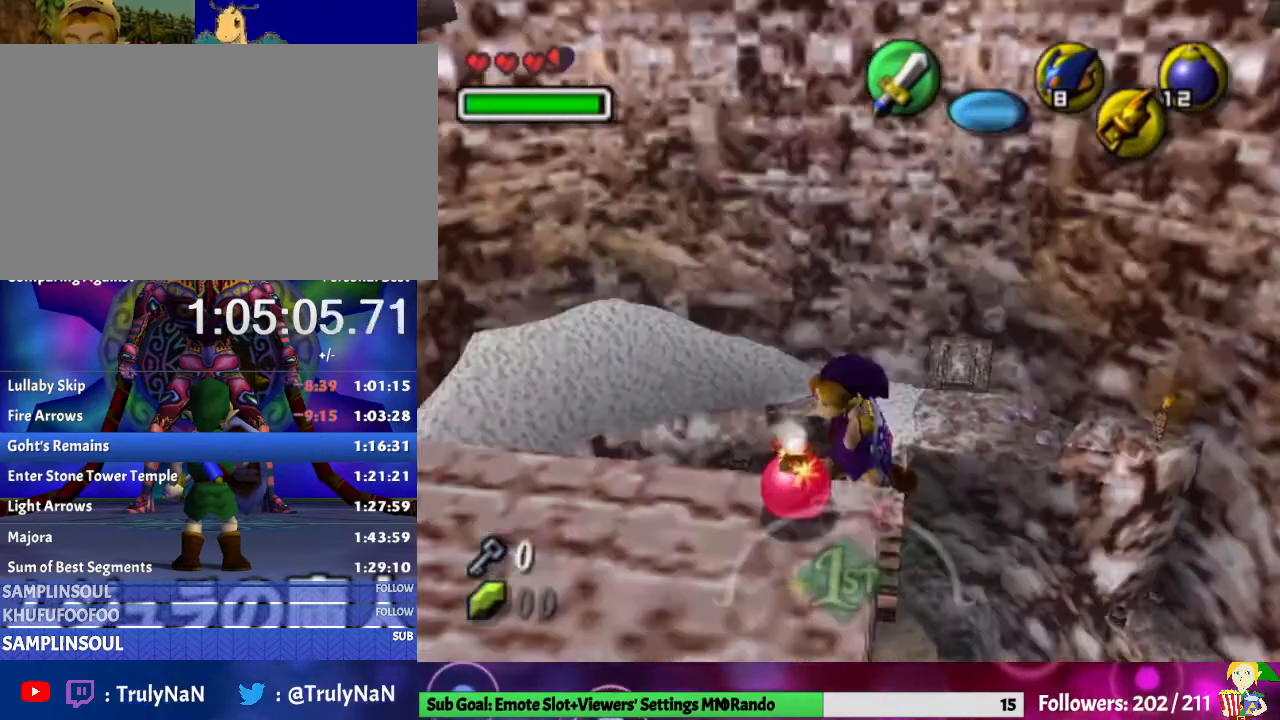
{"buttons": ["L1"], "left_stick": "down", "right_stick": "center", "events": [[100, "left_stick", "down"]]}
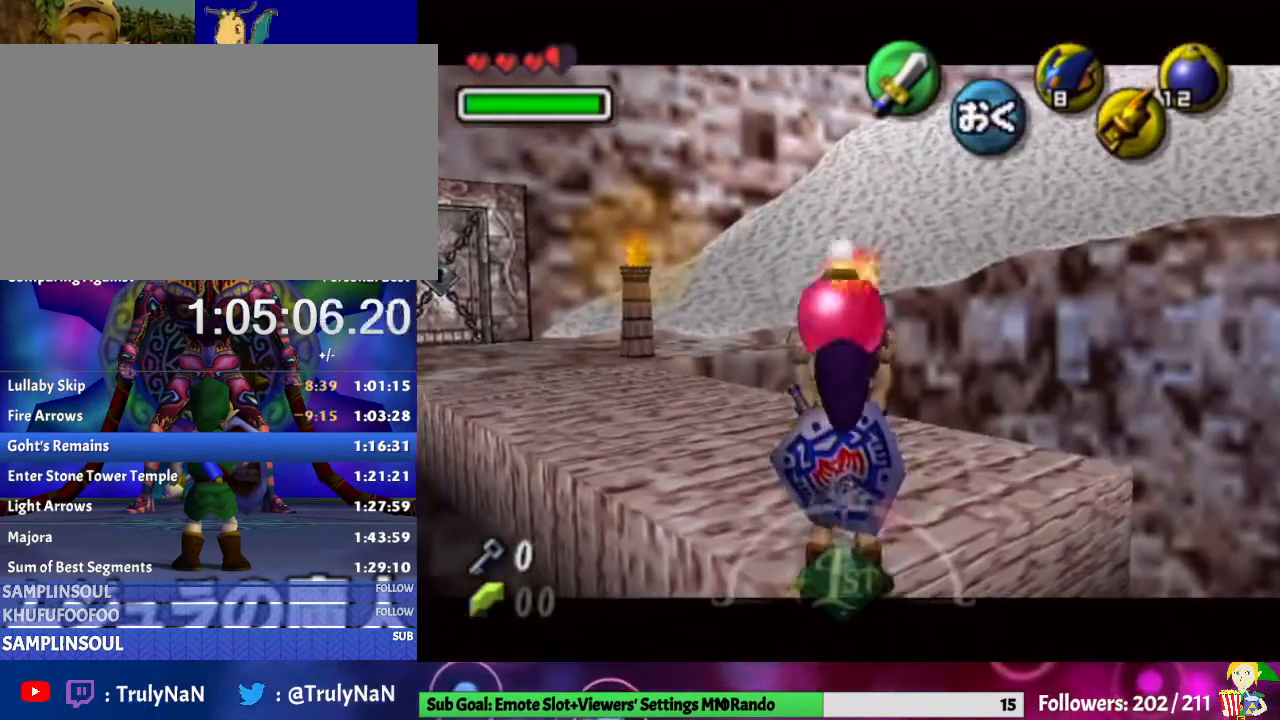
{"buttons": ["L1"], "left_stick": "down", "right_stick": "center", "events": []}
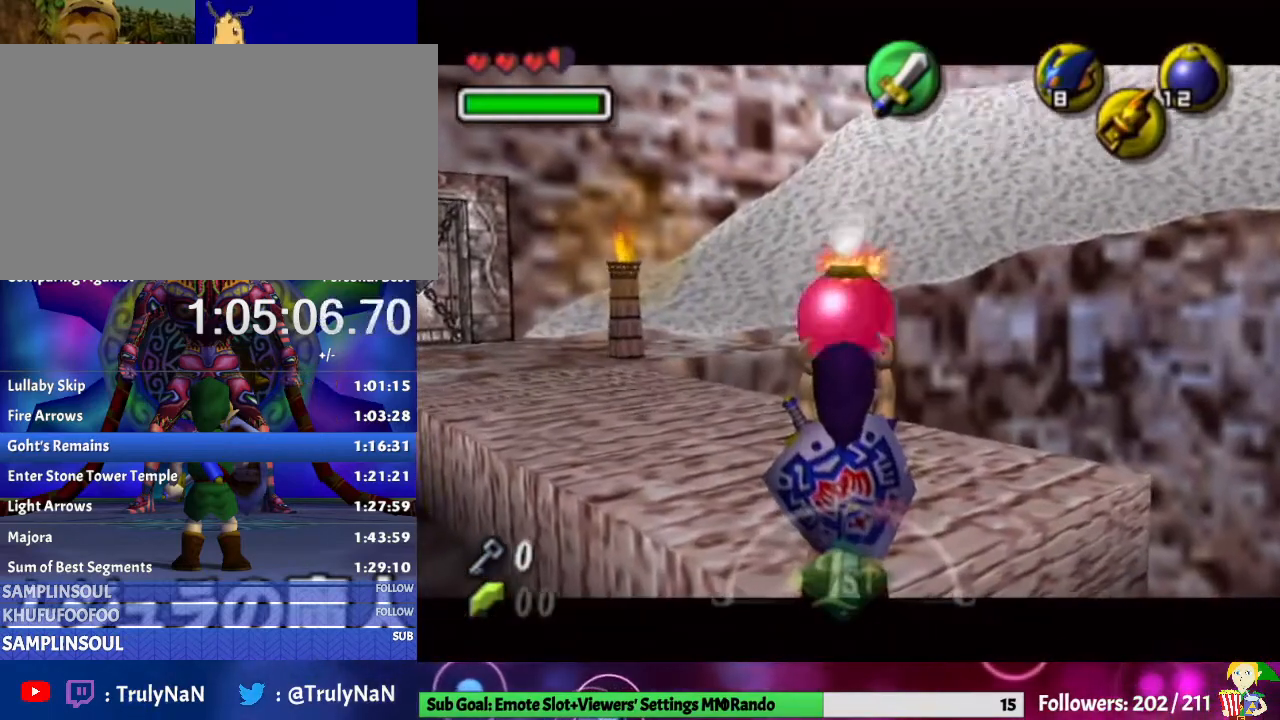
{"buttons": ["A", "L1"], "left_stick": "down", "right_stick": "center", "events": [[467, "A", "down"]]}
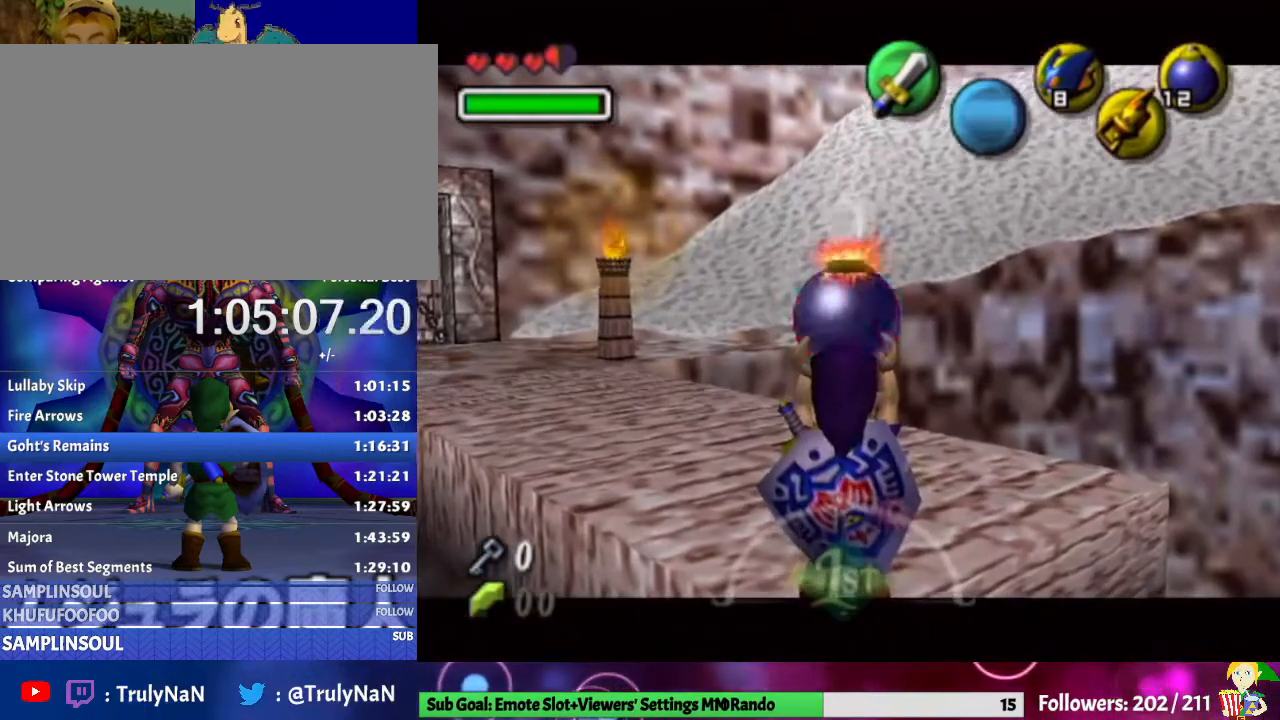
{"buttons": ["L1"], "left_stick": "down", "right_stick": "center", "events": [[167, "A", "up"]]}
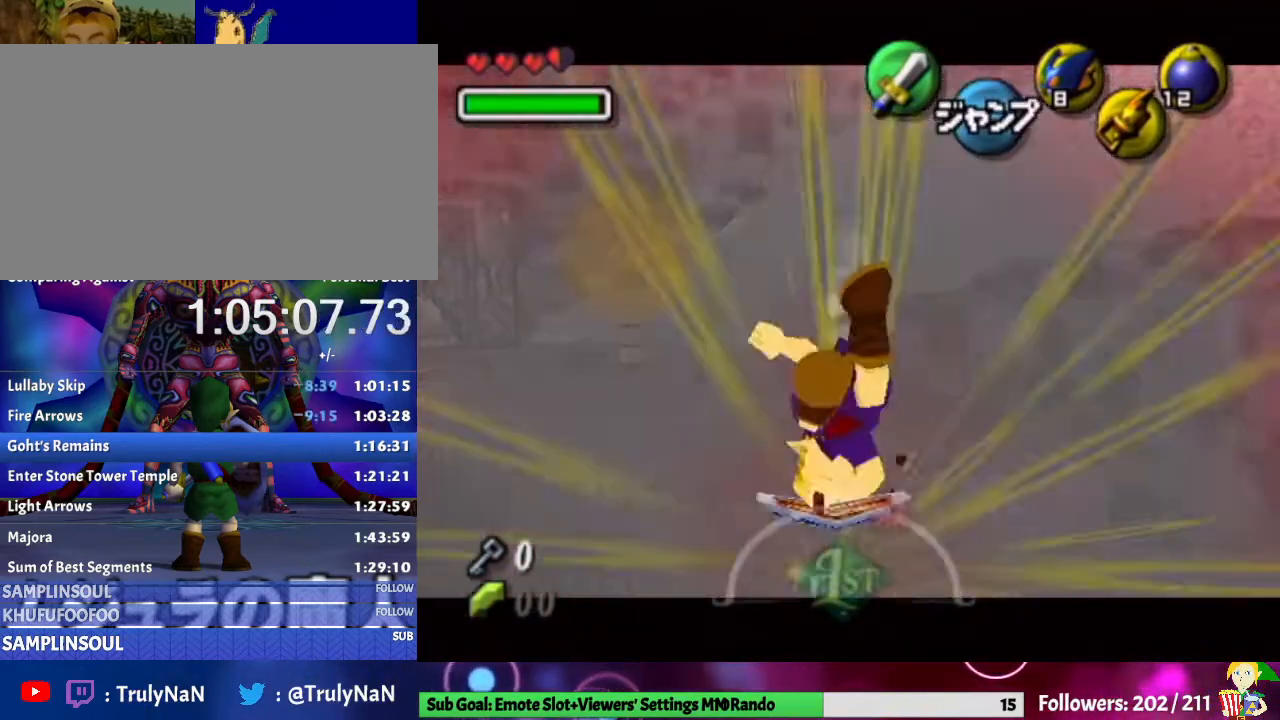
{"buttons": ["A", "Y", "L1"], "left_stick": "down", "right_stick": "center", "events": [[300, "A", "down"], [367, "Y", "down"]]}
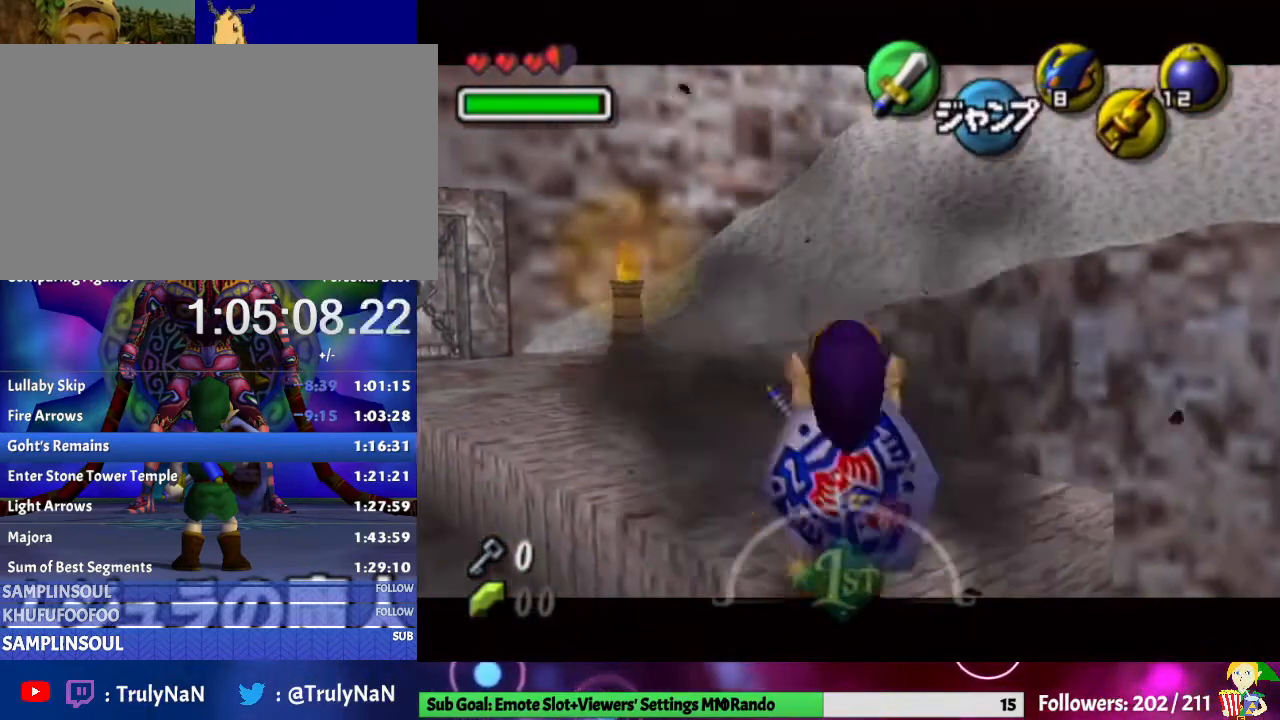
{"buttons": ["L1"], "left_stick": "down", "right_stick": "center", "events": [[133, "A", "up"], [133, "Y", "up"]]}
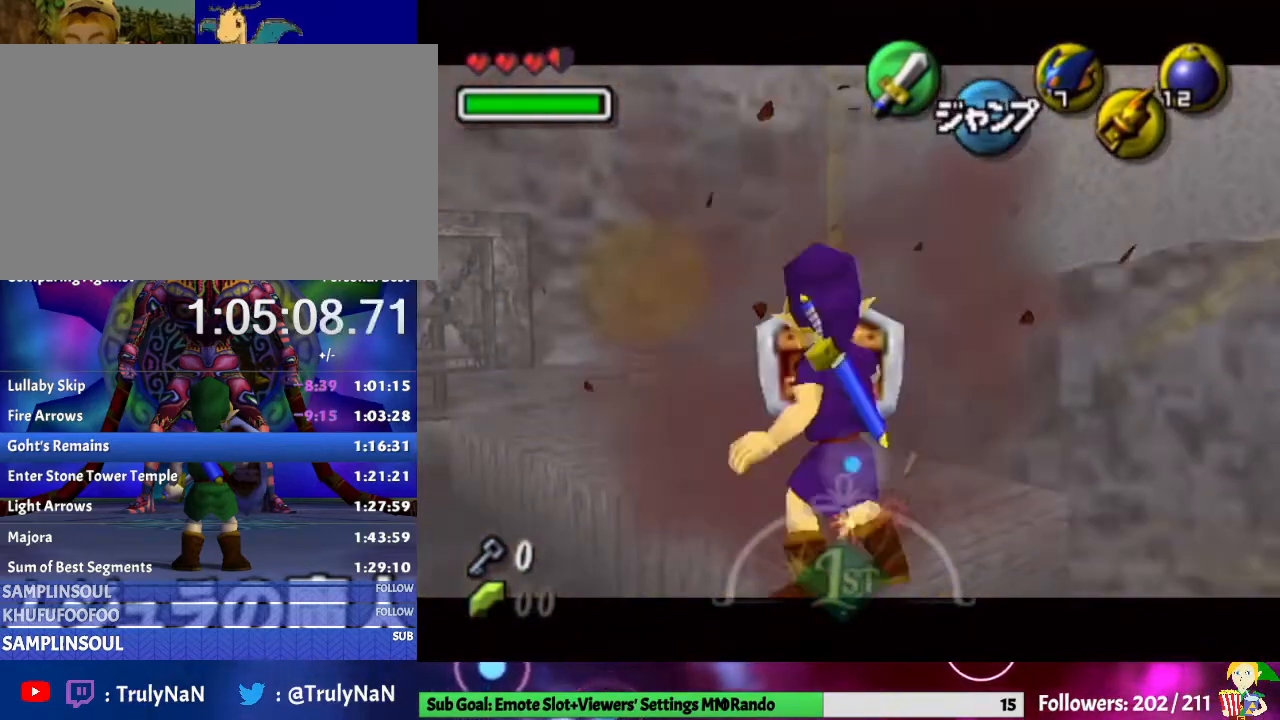
{"buttons": ["L1"], "left_stick": "down", "right_stick": "center", "events": [[100, "A", "down"], [133, "Y", "down"], [467, "A", "up"], [467, "Y", "up"]]}
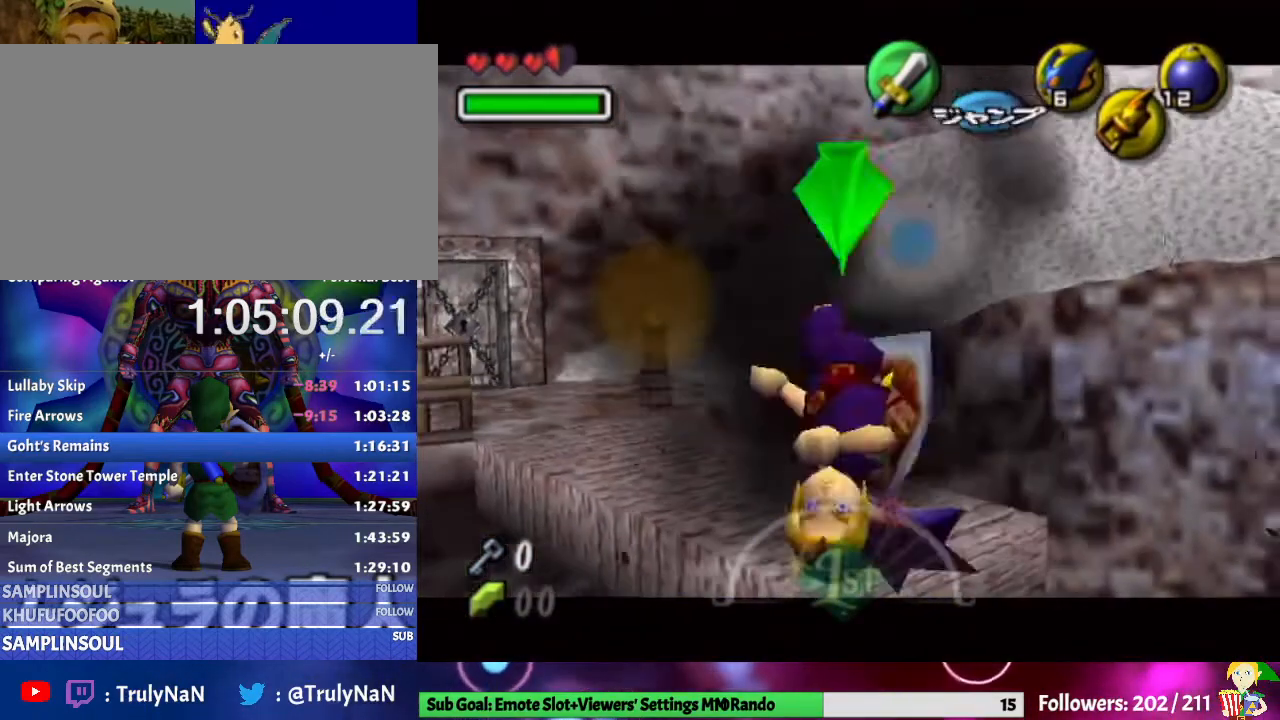
{"buttons": ["A", "Y", "L1"], "left_stick": "down", "right_stick": "center", "events": [[367, "A", "down"], [433, "Y", "down"]]}
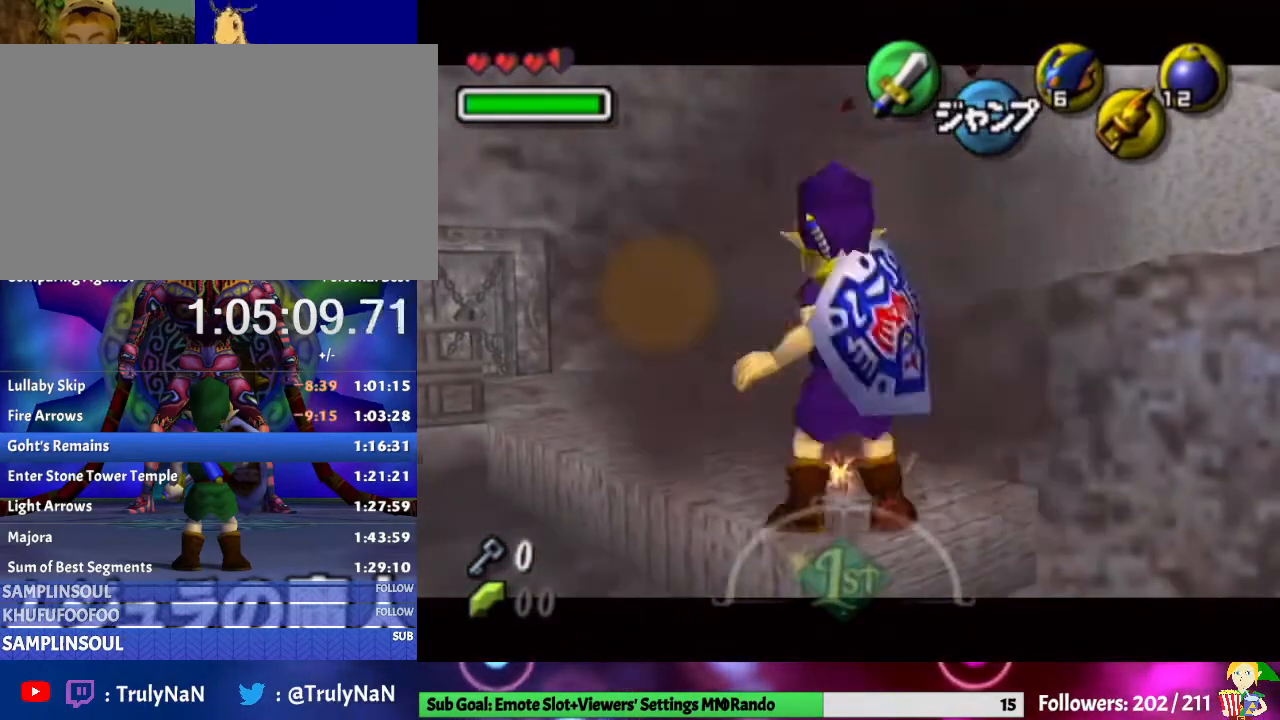
{"buttons": ["L1"], "left_stick": "down", "right_stick": "center", "events": [[200, "Y", "up"], [233, "A", "up"]]}
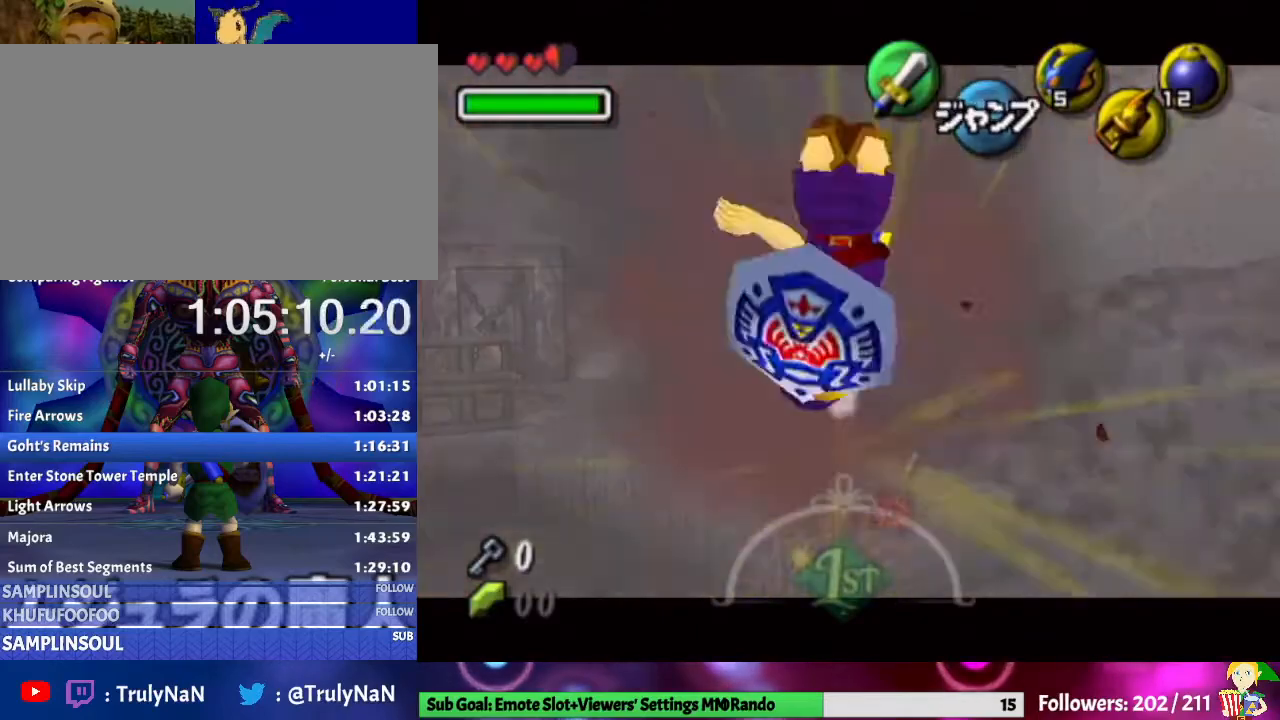
{"buttons": ["A", "L1"], "left_stick": "down", "right_stick": "center", "events": [[200, "A", "down"], [267, "Y", "down"], [500, "Y", "up"]]}
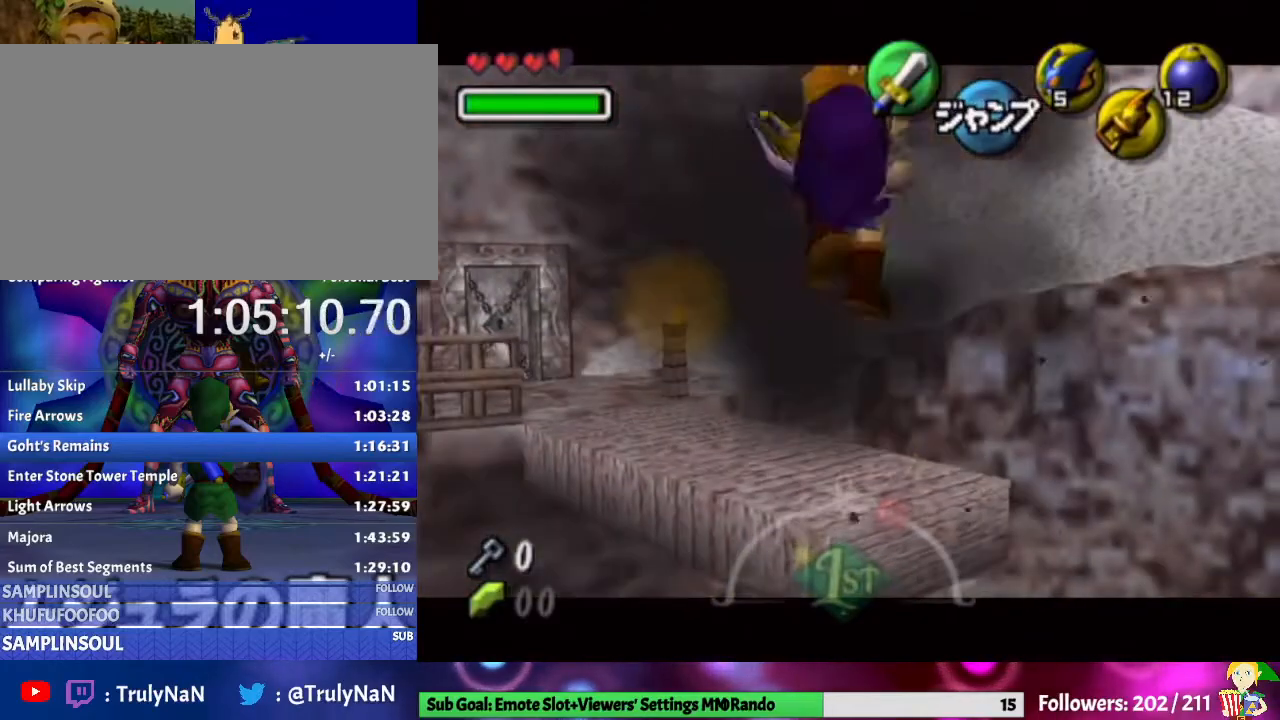
{"buttons": ["L1"], "left_stick": "down", "right_stick": "center", "events": [[33, "A", "up"]]}
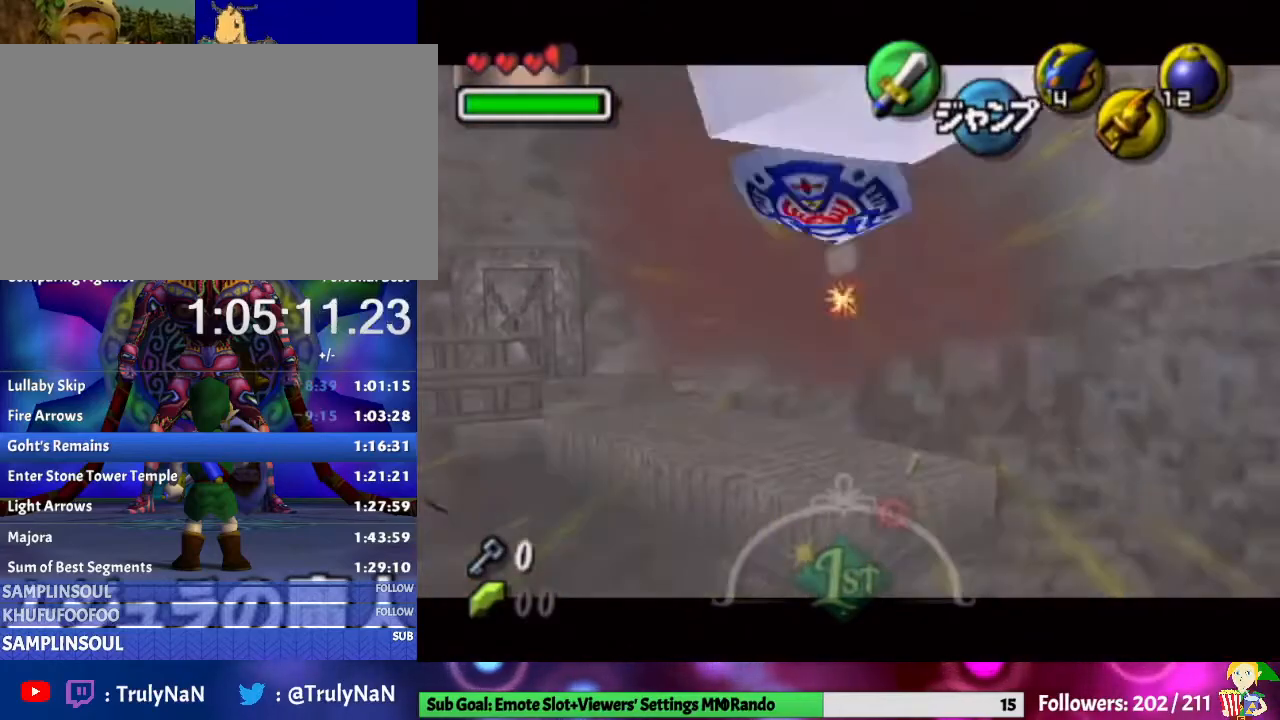
{"buttons": ["L1"], "left_stick": "down", "right_stick": "center", "events": [[33, "A", "down"], [167, "A", "up"], [233, "A", "down"], [400, "A", "up"]]}
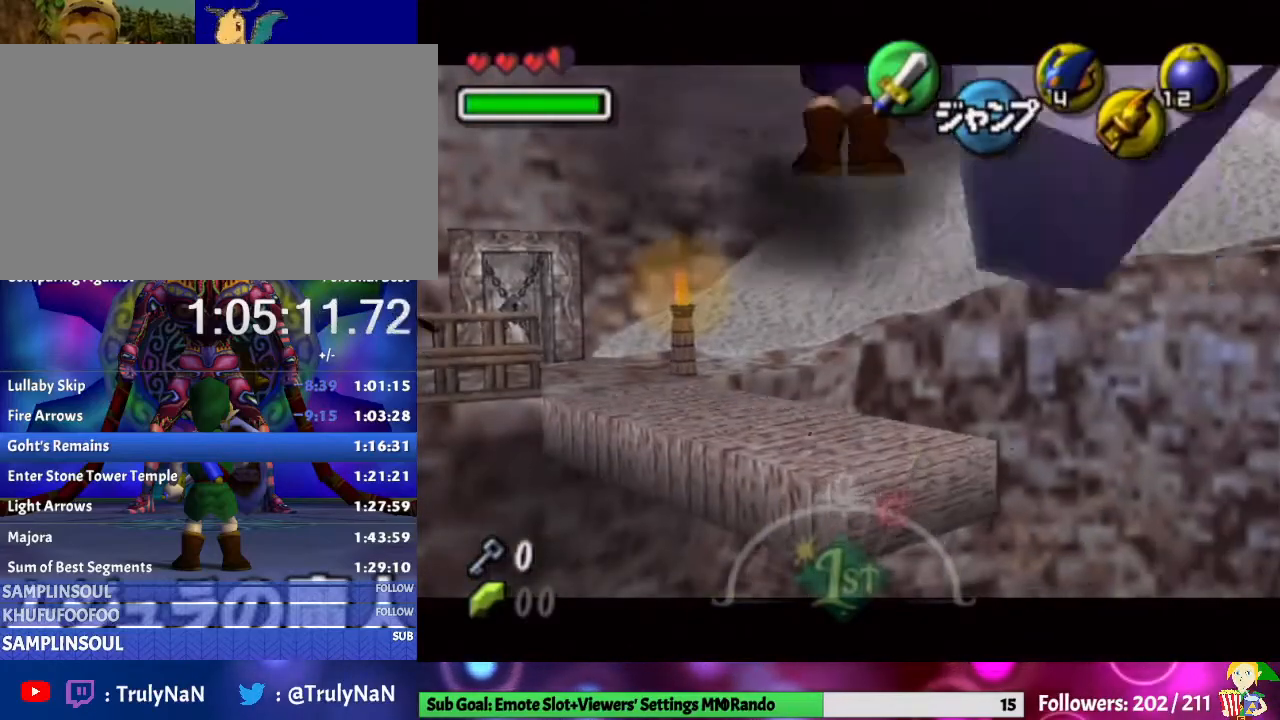
{"buttons": [], "left_stick": "center", "right_stick": "center", "events": [[367, "left_stick", "center"], [400, "L1", "up"]]}
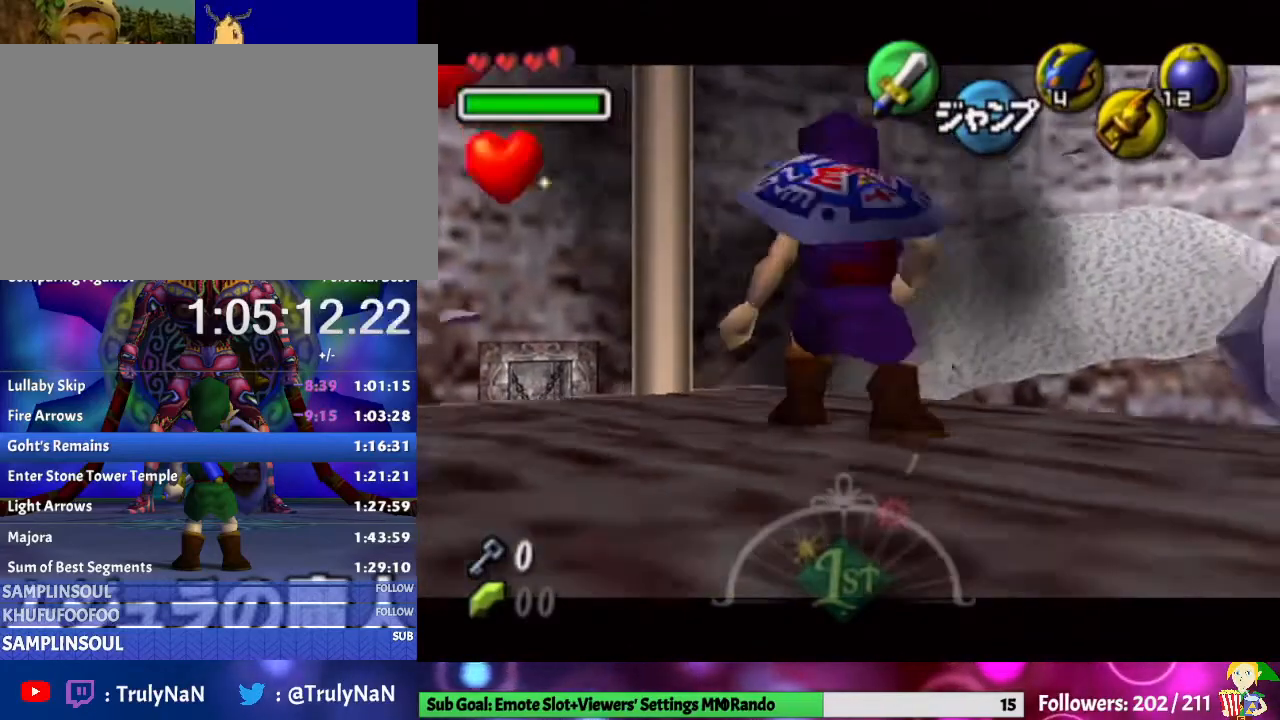
{"buttons": [], "left_stick": "center", "right_stick": "center", "events": [[100, "left_stick", "right"], [233, "L1", "down"], [267, "left_stick", "center"], [400, "L1", "up"]]}
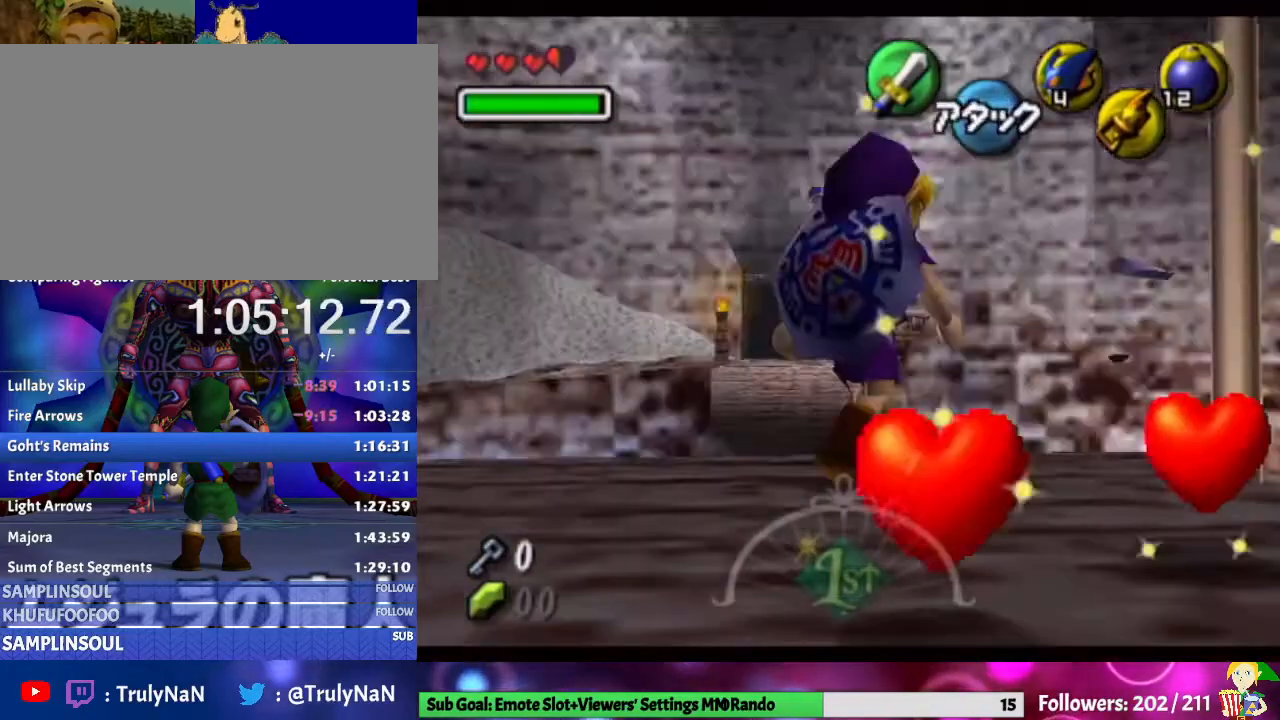
{"buttons": [], "left_stick": "up-right", "right_stick": "center", "events": [[200, "left_stick", "up-right"]]}
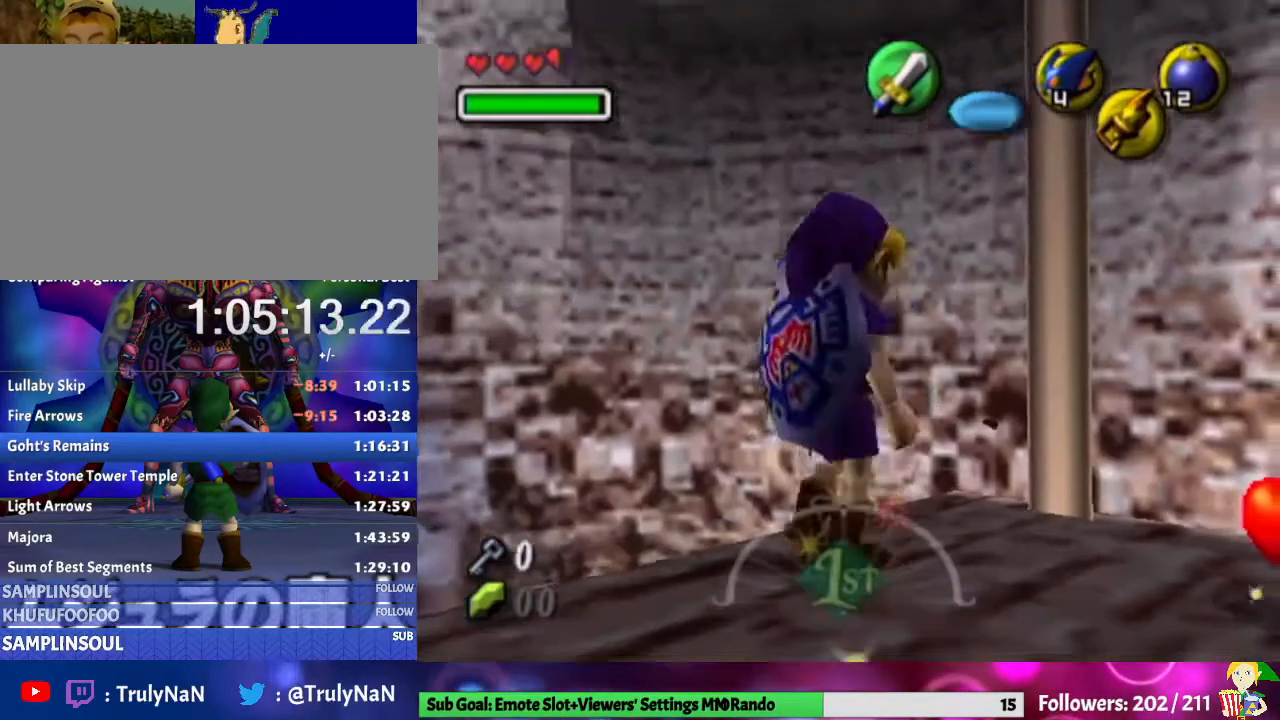
{"buttons": ["L1"], "left_stick": "center", "right_stick": "center", "events": [[100, "left_stick", "up"], [367, "L1", "down"], [433, "left_stick", "center"]]}
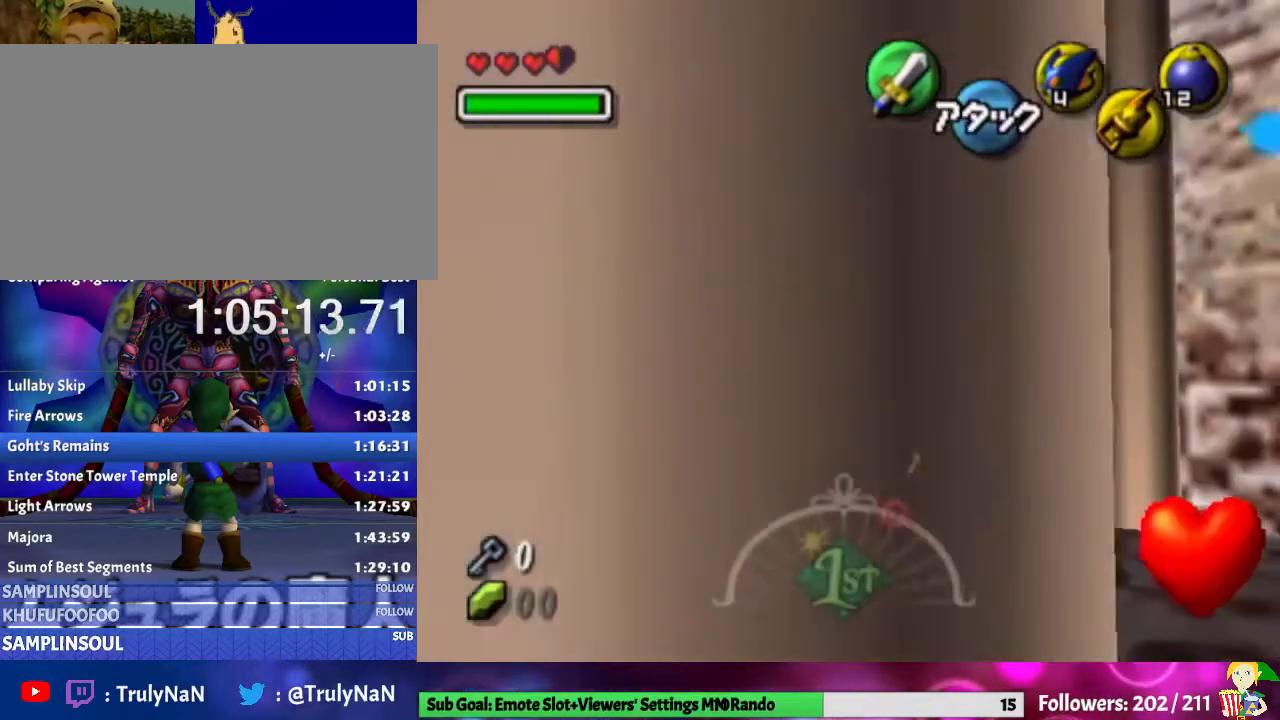
{"buttons": ["L1"], "left_stick": "left", "right_stick": "center", "events": [[300, "left_stick", "left"]]}